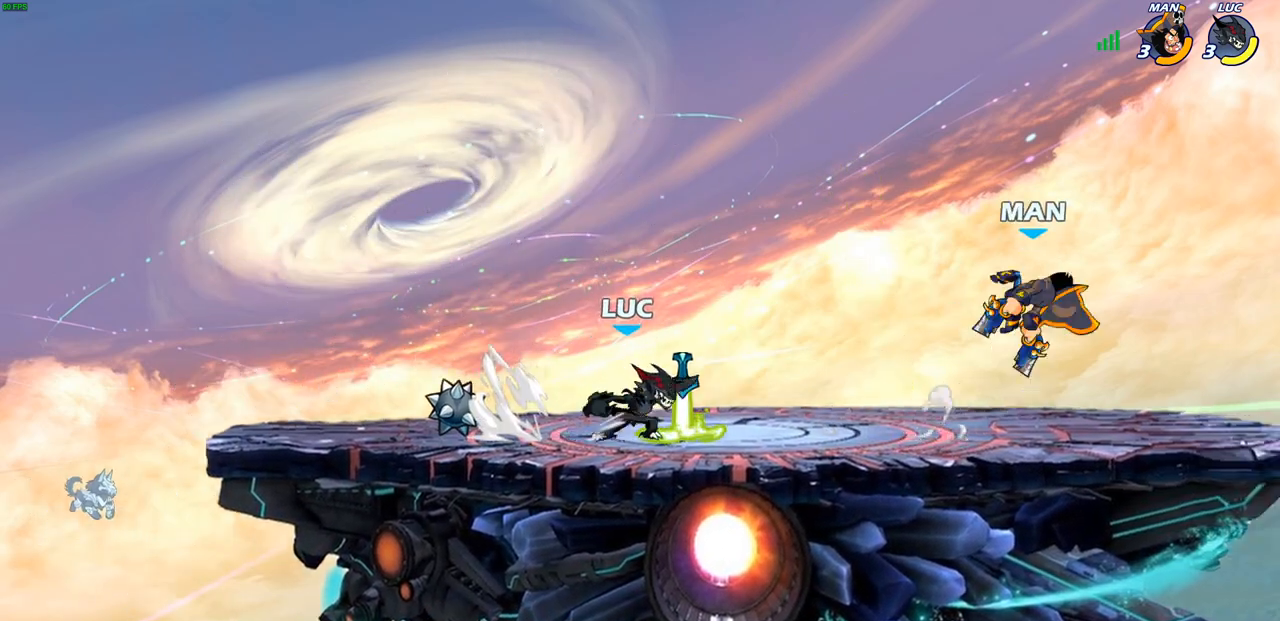
Gameplay with a controller (PlayStation layout); each line is a JSON object with the inputs held at the frame after it. "events" lists button and stick changes between this image and that frame as [ms after this image, input, new state], when the widget could be followed in between.
{"buttons": [], "left_stick": "center", "right_stick": "center", "events": [[450, "left_stick", "center"]]}
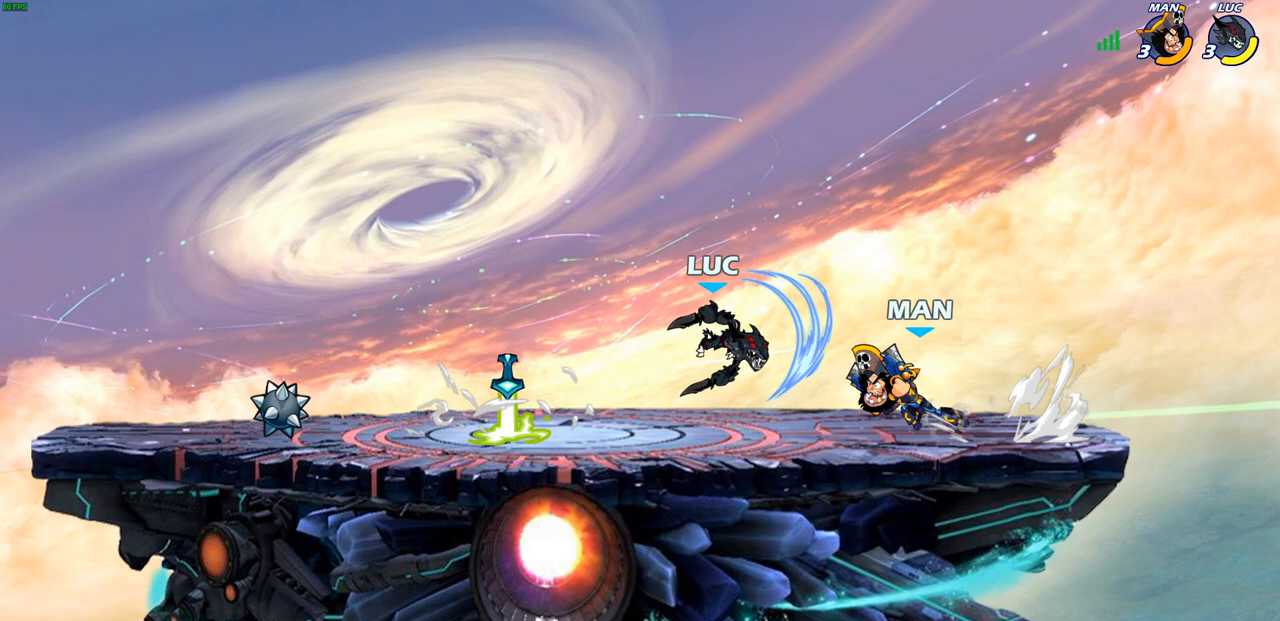
{"buttons": [], "left_stick": "left", "right_stick": "center", "events": [[267, "left_stick", "right"], [467, "left_stick", "left"]]}
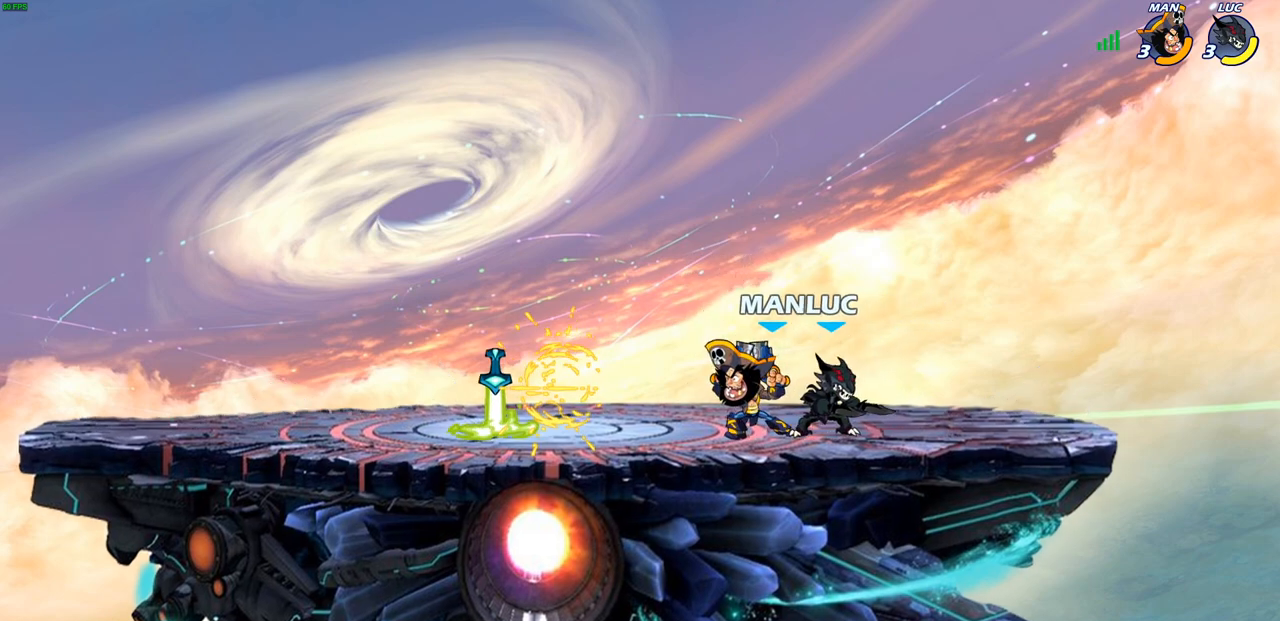
{"buttons": [], "left_stick": "center", "right_stick": "center", "events": [[67, "SQUARE", "down"], [67, "left_stick", "down-left"], [83, "SQUARE", "up"], [150, "SQUARE", "down"], [250, "SQUARE", "up"], [300, "left_stick", "center"], [350, "SQUARE", "down"], [383, "SQUARE", "up"]]}
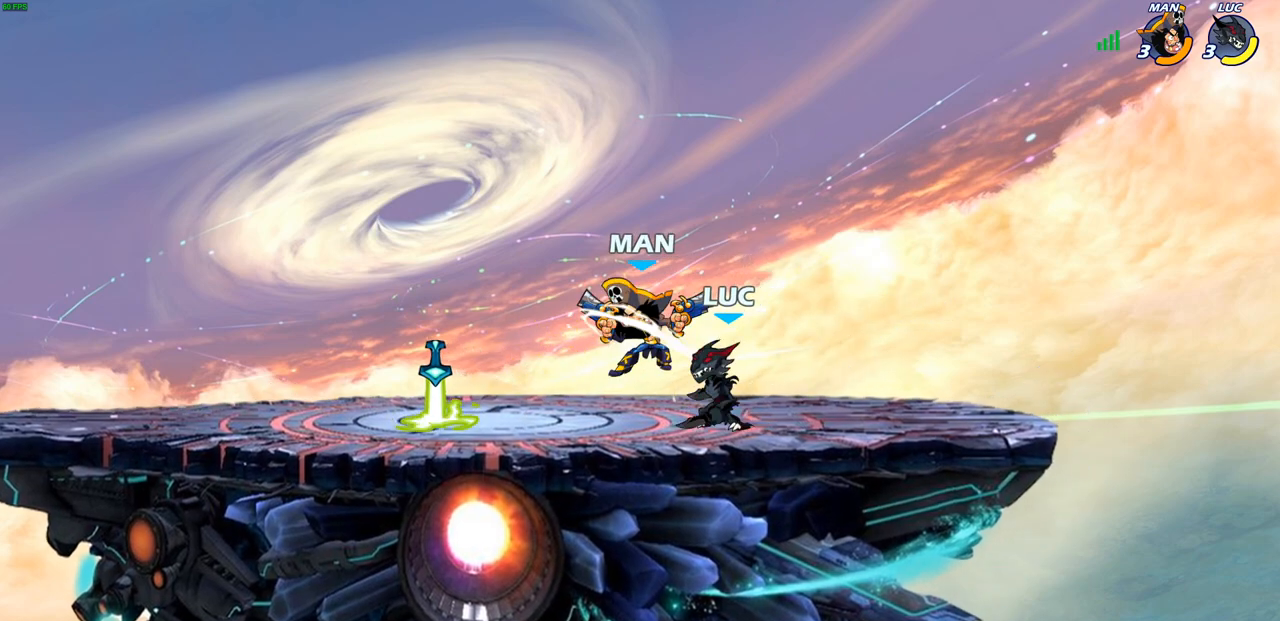
{"buttons": [], "left_stick": "left", "right_stick": "center", "events": [[217, "left_stick", "left"]]}
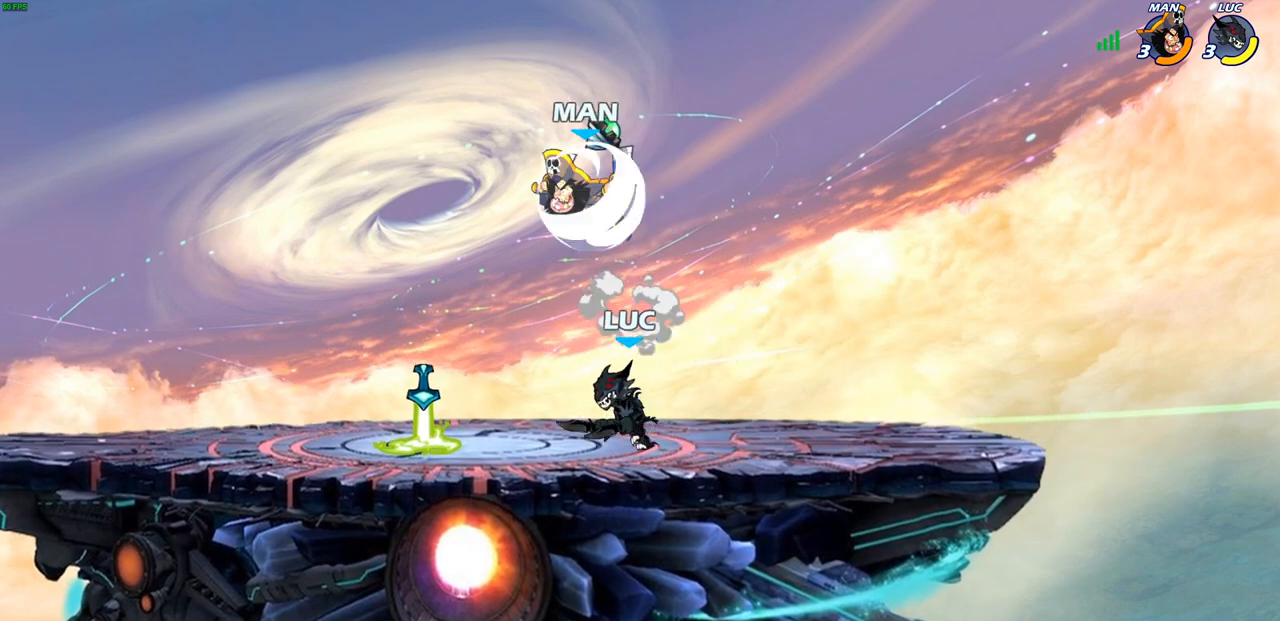
{"buttons": [], "left_stick": "left", "right_stick": "center", "events": [[233, "left_stick", "center"], [467, "left_stick", "left"]]}
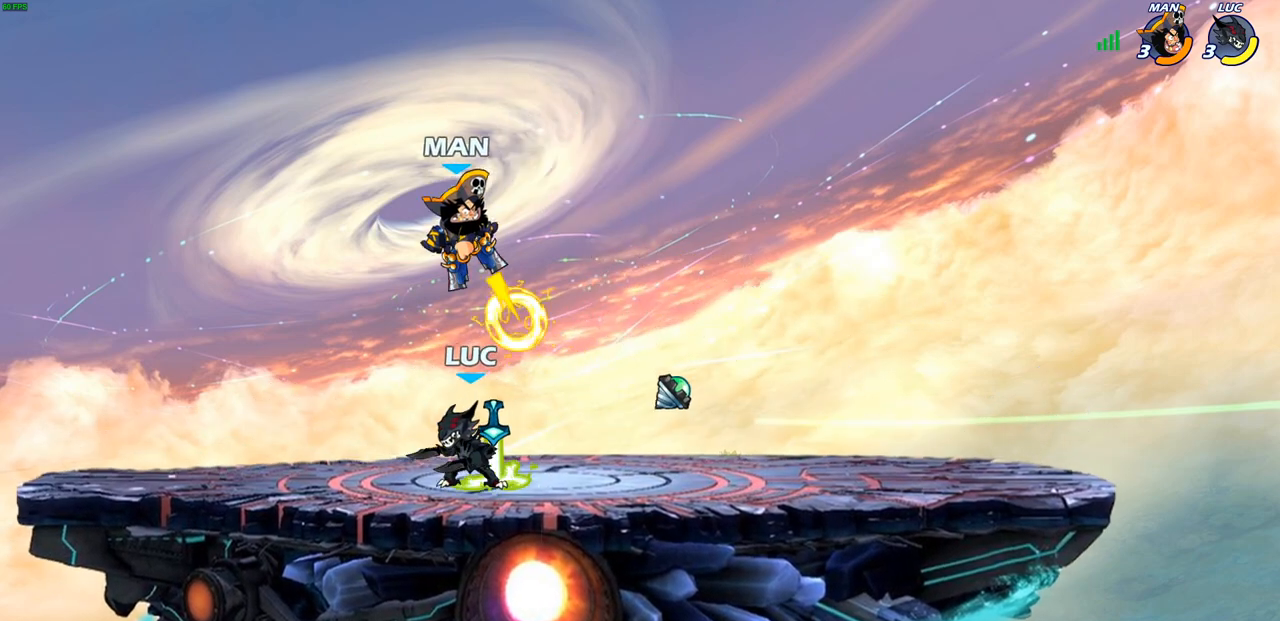
{"buttons": [], "left_stick": "center", "right_stick": "center", "events": [[267, "left_stick", "right"], [367, "left_stick", "center"]]}
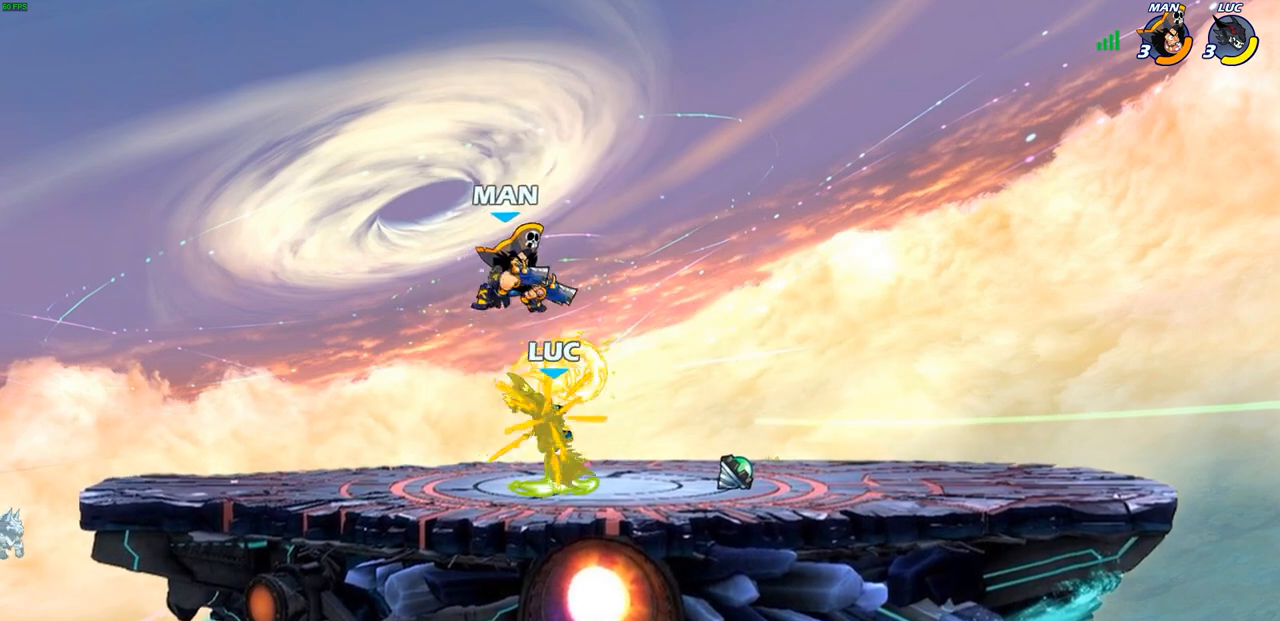
{"buttons": [], "left_stick": "center", "right_stick": "center", "events": [[50, "left_stick", "left"], [150, "left_stick", "down-left"], [200, "R1", "down"], [200, "R2", "down"], [233, "SQUARE", "down"], [317, "SQUARE", "up"], [350, "R1", "up"], [350, "R2", "up"], [350, "left_stick", "center"]]}
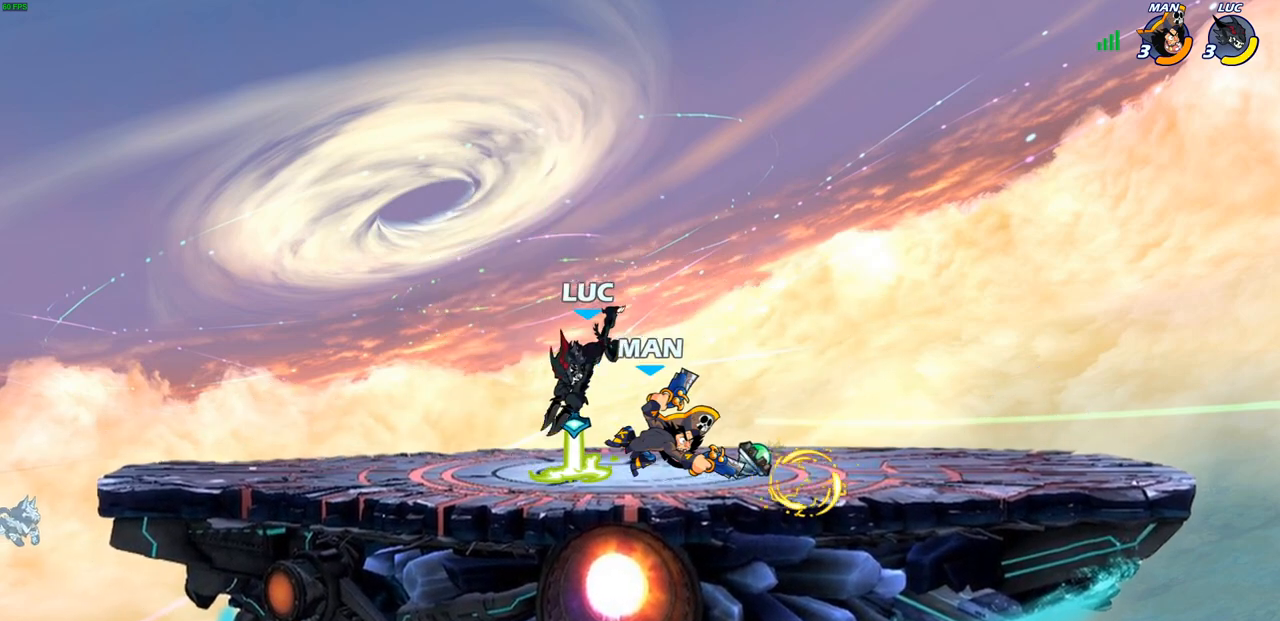
{"buttons": ["CROSS"], "left_stick": "right", "right_stick": "center", "events": [[317, "left_stick", "right"], [383, "left_stick", "up-right"], [400, "CROSS", "down"], [500, "left_stick", "right"]]}
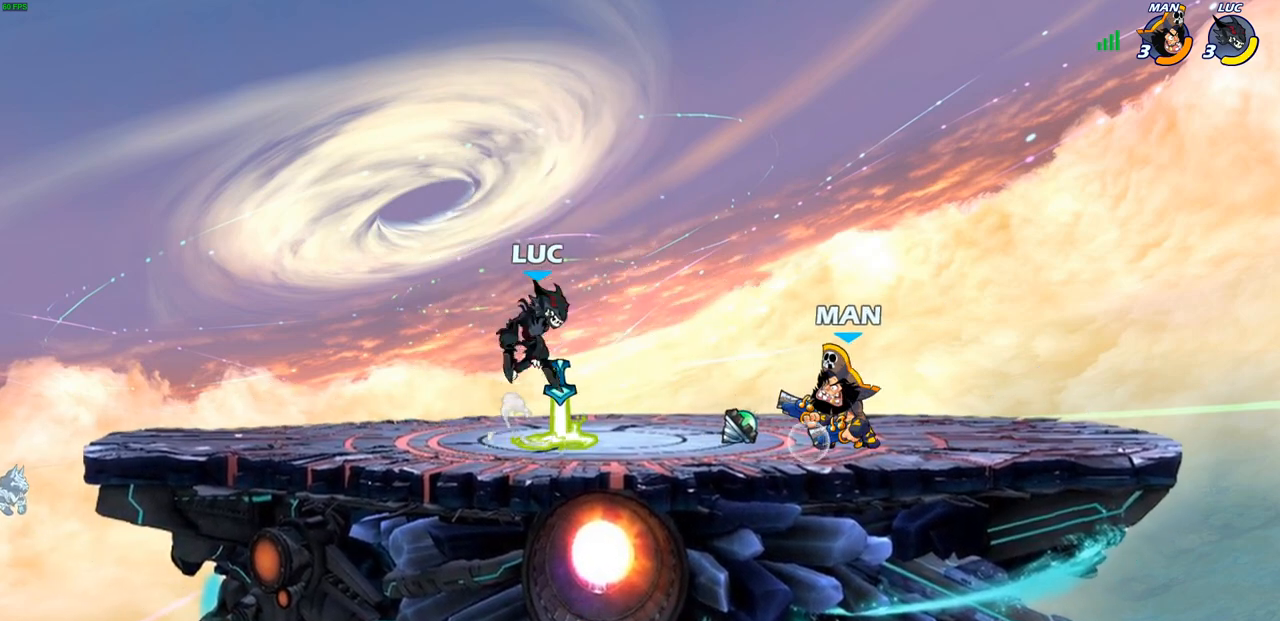
{"buttons": ["R2"], "left_stick": "right", "right_stick": "center", "events": [[50, "CROSS", "up"], [167, "left_stick", "down-right"], [283, "R2", "down"], [300, "R1", "down"], [350, "left_stick", "right"], [400, "R1", "up"]]}
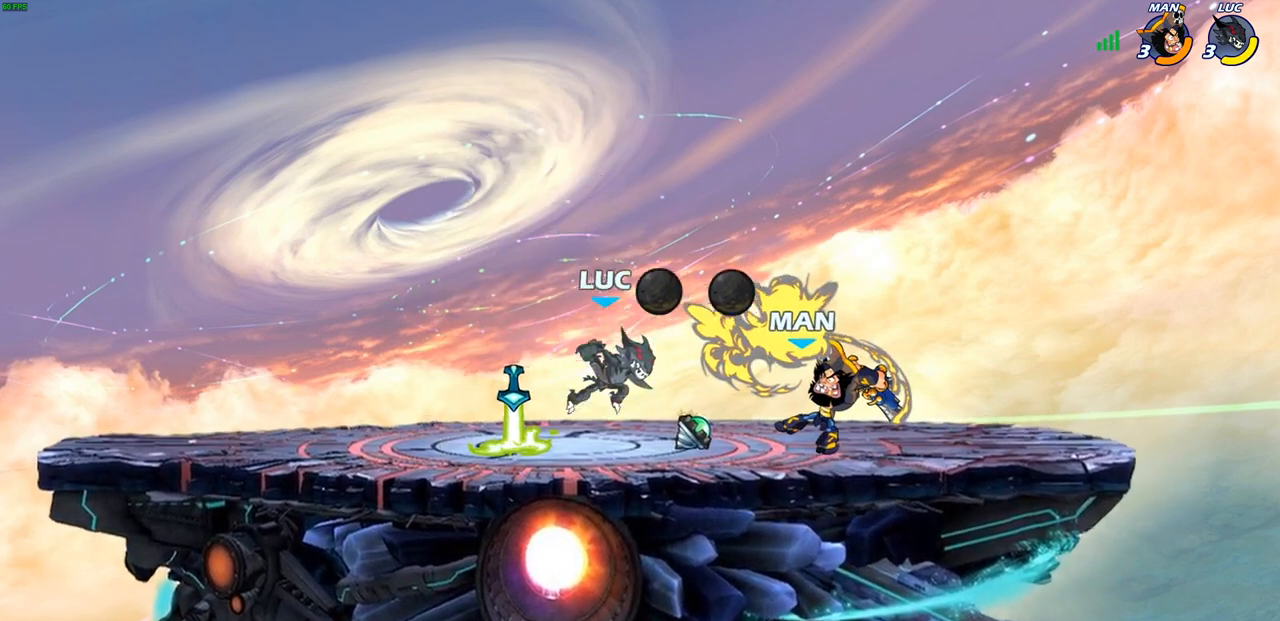
{"buttons": [], "left_stick": "center", "right_stick": "center", "events": [[217, "R2", "up"], [250, "SQUARE", "down"], [333, "SQUARE", "up"], [417, "left_stick", "center"]]}
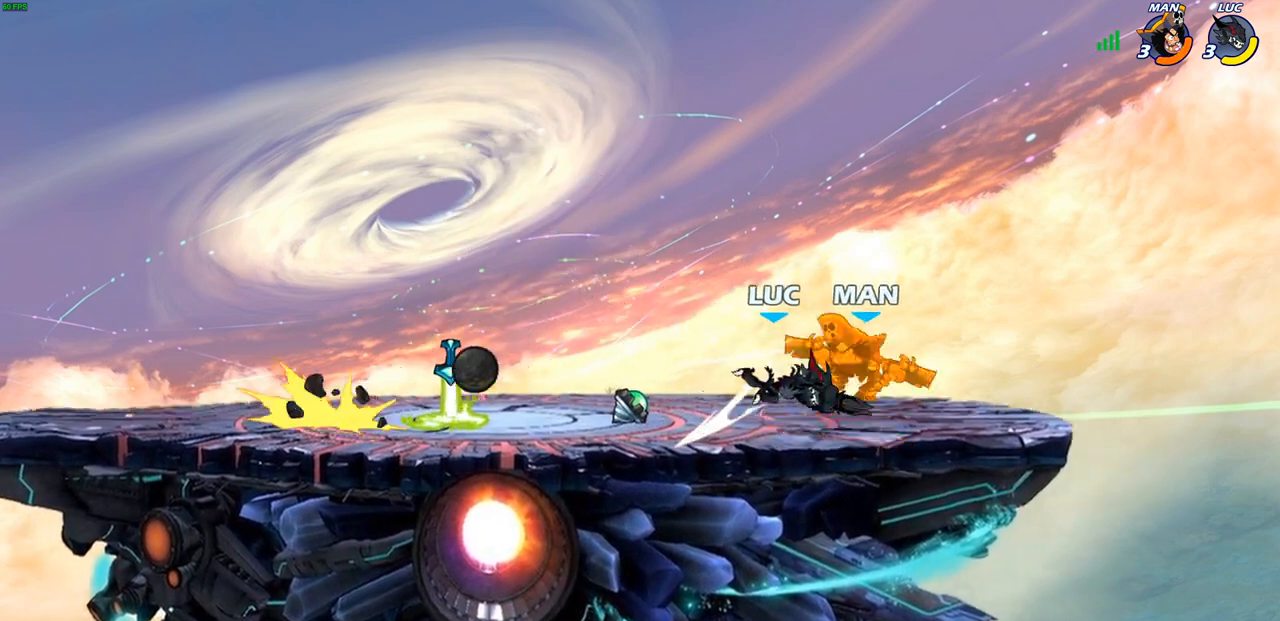
{"buttons": [], "left_stick": "center", "right_stick": "center", "events": [[150, "left_stick", "down-right"], [200, "left_stick", "down"], [250, "R2", "down"], [283, "CIRCLE", "down"], [300, "R2", "up"], [350, "CIRCLE", "up"], [400, "left_stick", "center"]]}
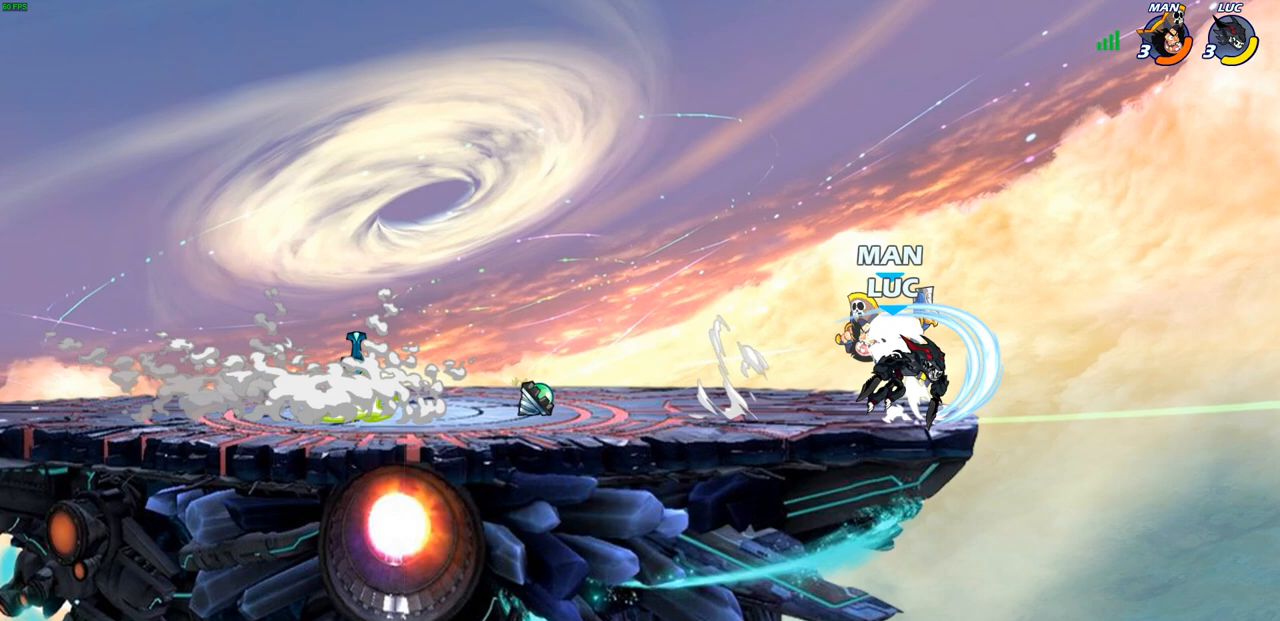
{"buttons": [], "left_stick": "right", "right_stick": "center", "events": [[467, "left_stick", "right"]]}
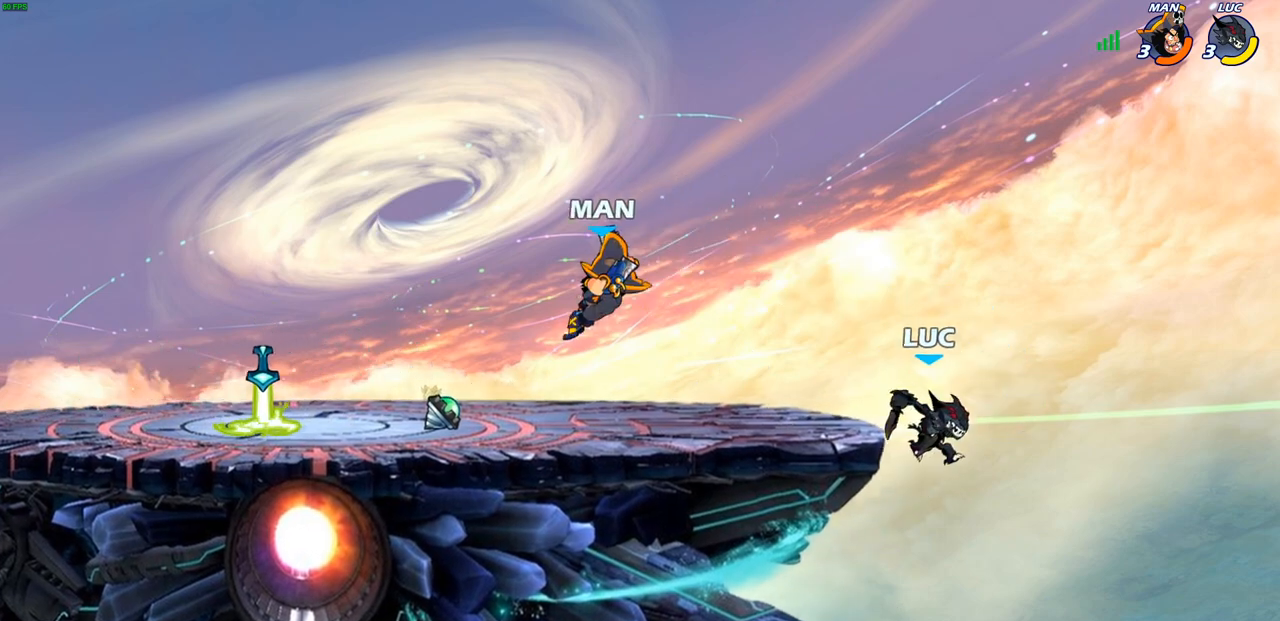
{"buttons": [], "left_stick": "left", "right_stick": "center", "events": [[233, "CROSS", "down"], [283, "left_stick", "up-left"], [350, "CROSS", "up"], [433, "left_stick", "left"]]}
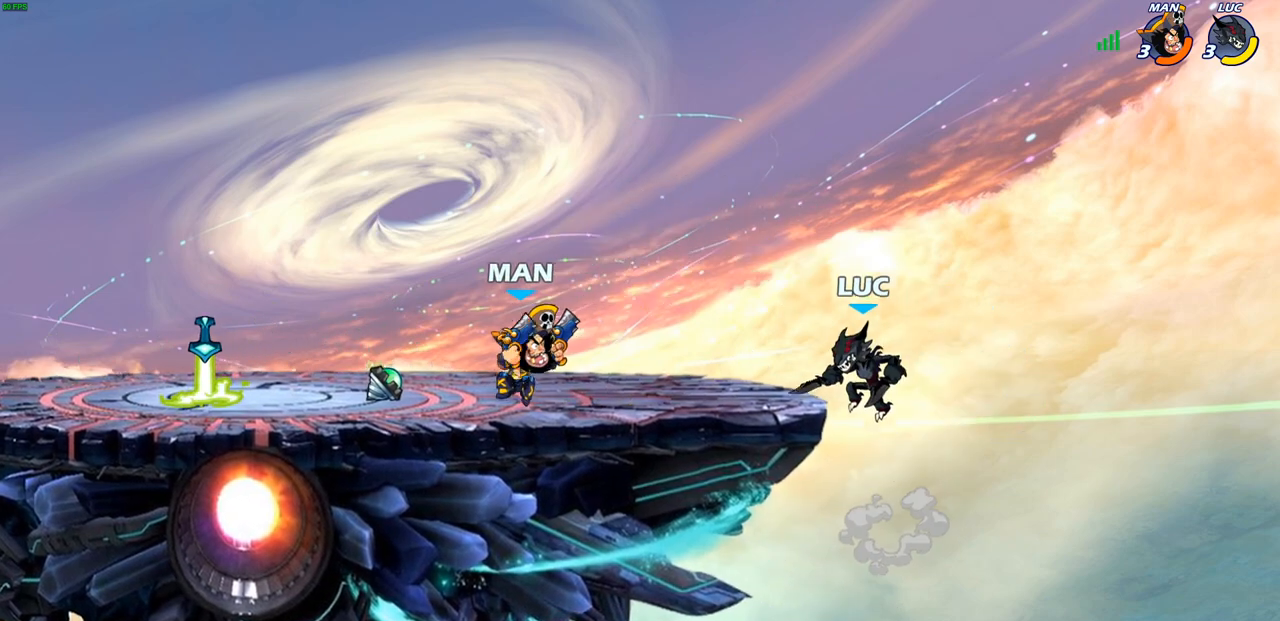
{"buttons": [], "left_stick": "center", "right_stick": "center", "events": [[33, "left_stick", "down-left"], [200, "R2", "down"], [233, "CIRCLE", "down"], [333, "CIRCLE", "up"], [333, "R2", "up"], [350, "left_stick", "center"]]}
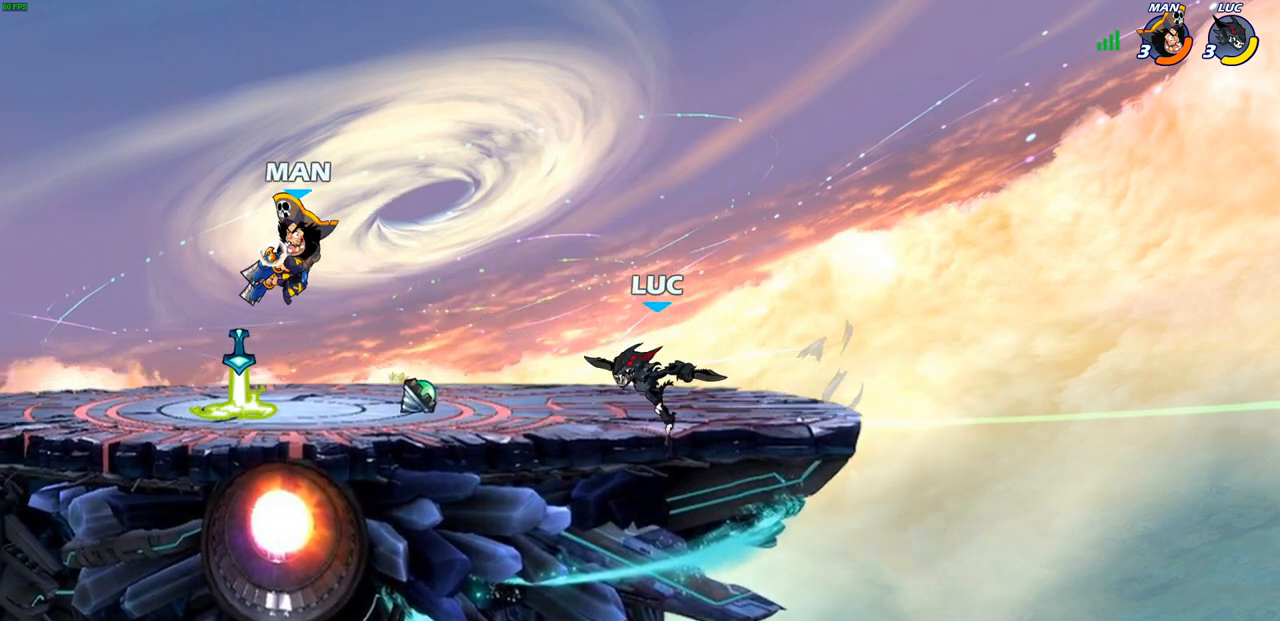
{"buttons": [], "left_stick": "center", "right_stick": "center", "events": []}
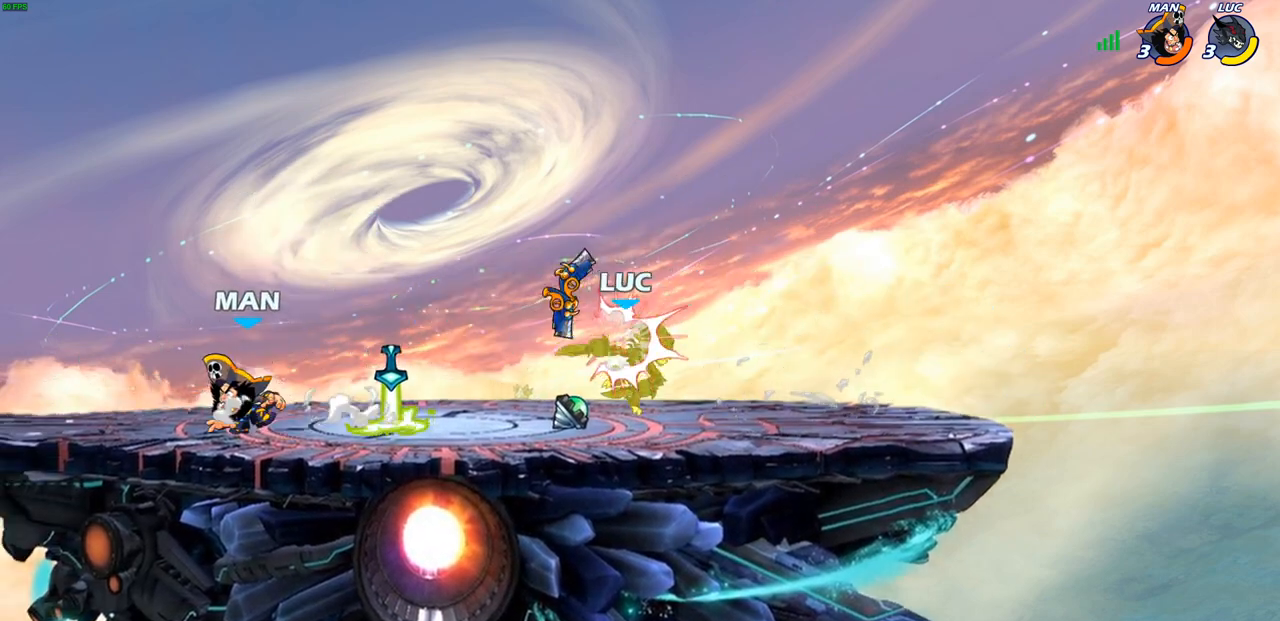
{"buttons": [], "left_stick": "down-left", "right_stick": "center", "events": [[233, "CROSS", "down"], [367, "CROSS", "up"], [400, "left_stick", "up-left"], [500, "left_stick", "down-left"]]}
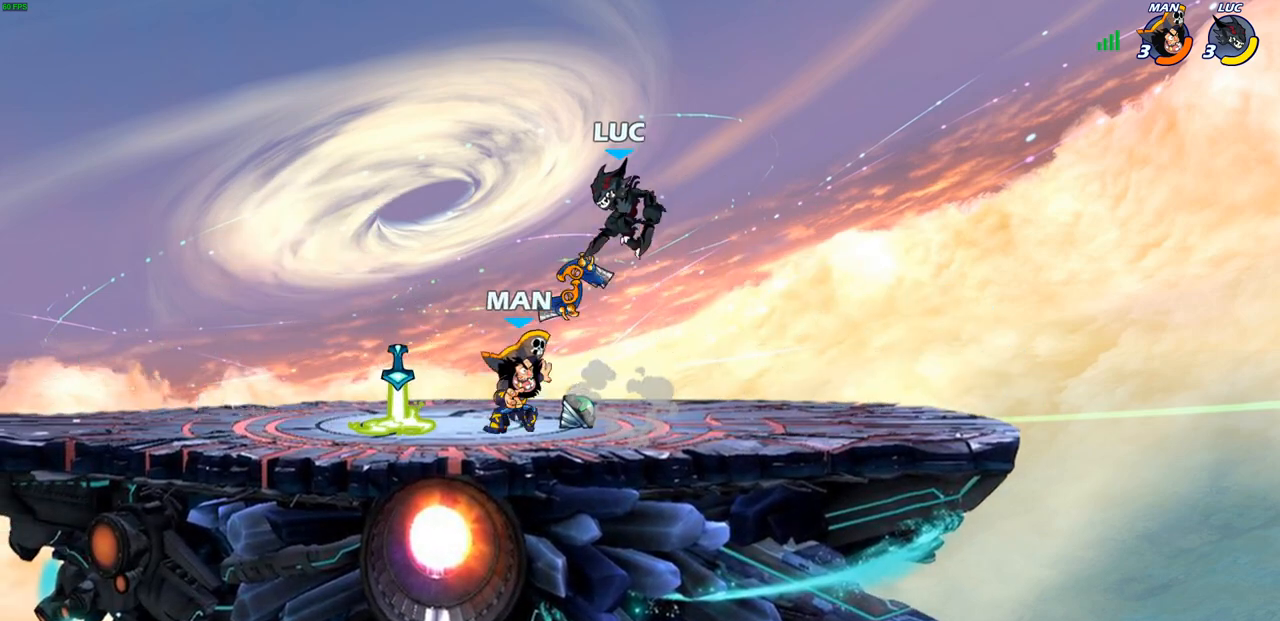
{"buttons": [], "left_stick": "center", "right_stick": "center", "events": [[117, "SQUARE", "down"], [117, "left_stick", "up-left"], [183, "SQUARE", "up"], [233, "left_stick", "center"]]}
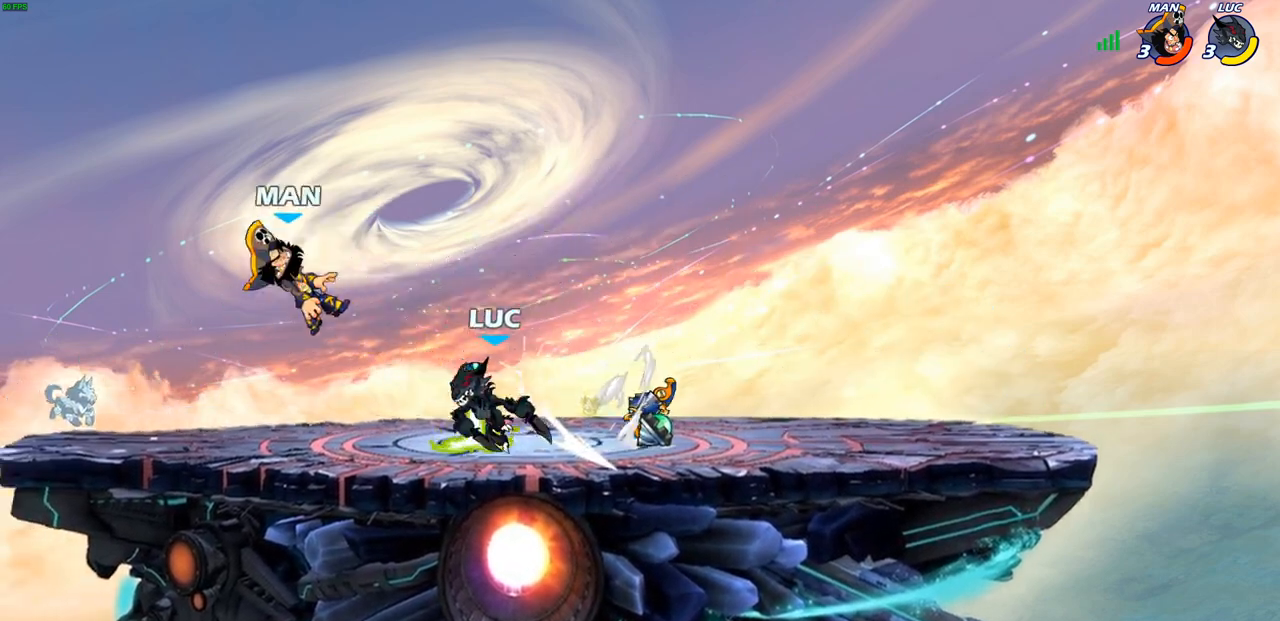
{"buttons": [], "left_stick": "center", "right_stick": "center", "events": [[350, "left_stick", "left"], [383, "R2", "down"], [400, "CIRCLE", "down"], [400, "left_stick", "center"], [417, "R1", "down"], [467, "R1", "up"], [483, "R2", "up"], [500, "CIRCLE", "up"]]}
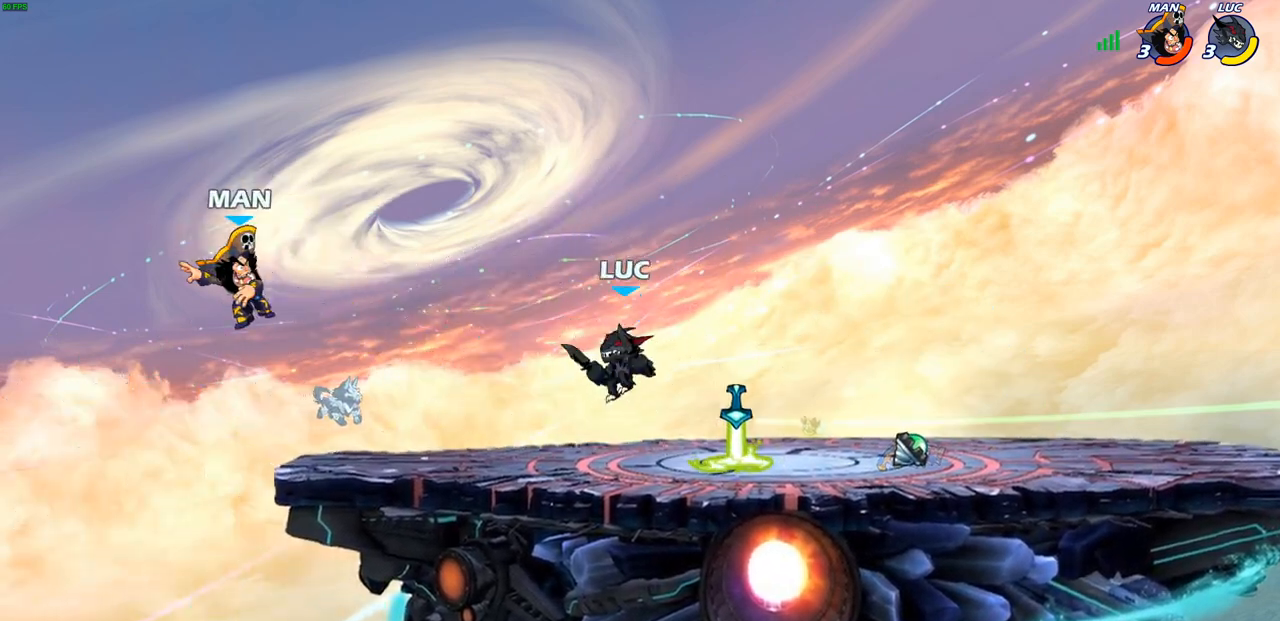
{"buttons": [], "left_stick": "down-right", "right_stick": "center", "events": [[167, "left_stick", "left"], [300, "left_stick", "center"], [400, "left_stick", "right"], [483, "left_stick", "down-right"]]}
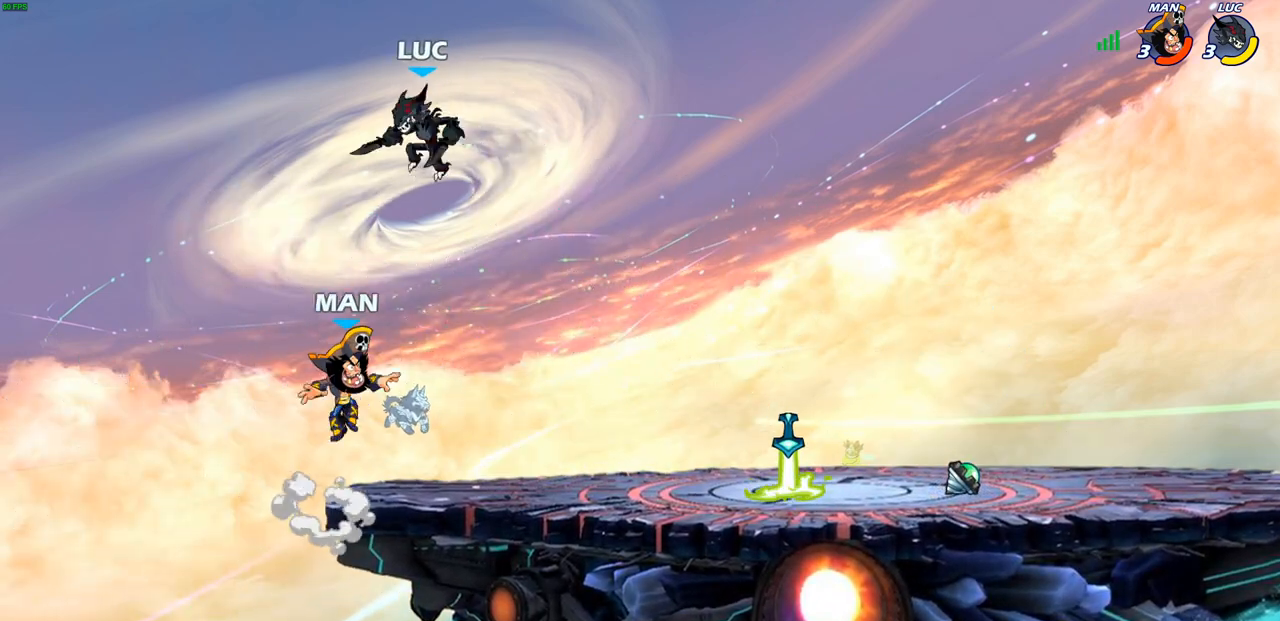
{"buttons": [], "left_stick": "down-right", "right_stick": "center", "events": [[83, "CROSS", "down"], [133, "left_stick", "up-right"], [217, "CROSS", "up"], [367, "left_stick", "down-right"]]}
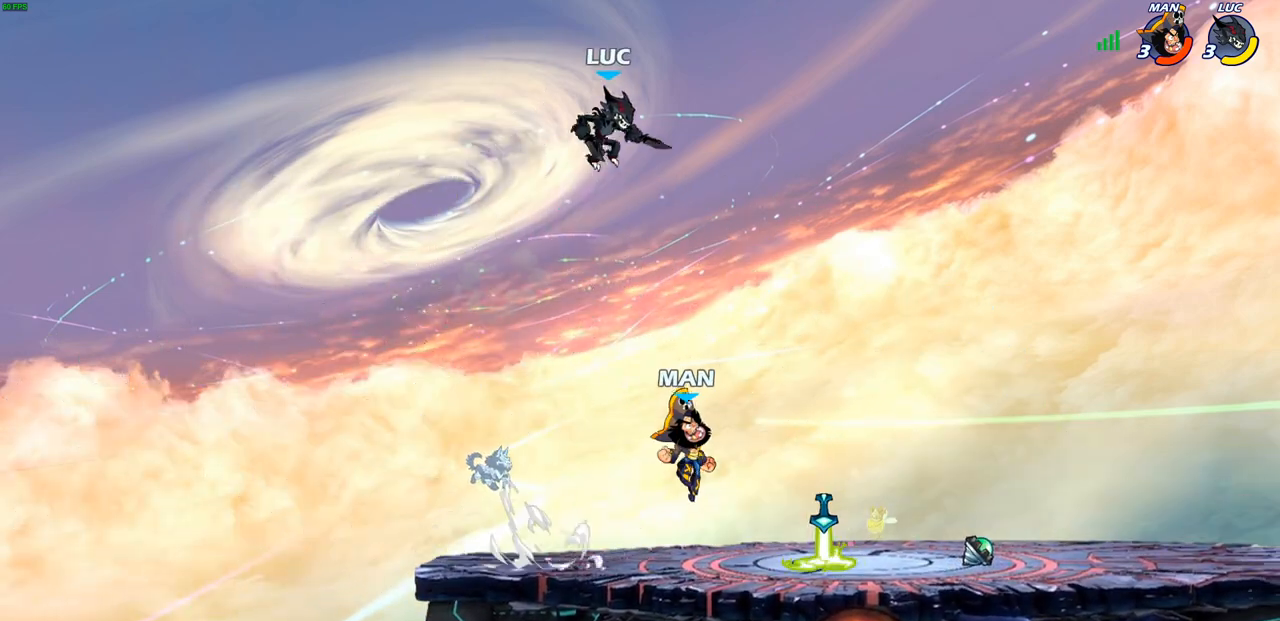
{"buttons": [], "left_stick": "center", "right_stick": "center", "events": [[200, "R1", "down"], [267, "R1", "up"], [333, "left_stick", "center"]]}
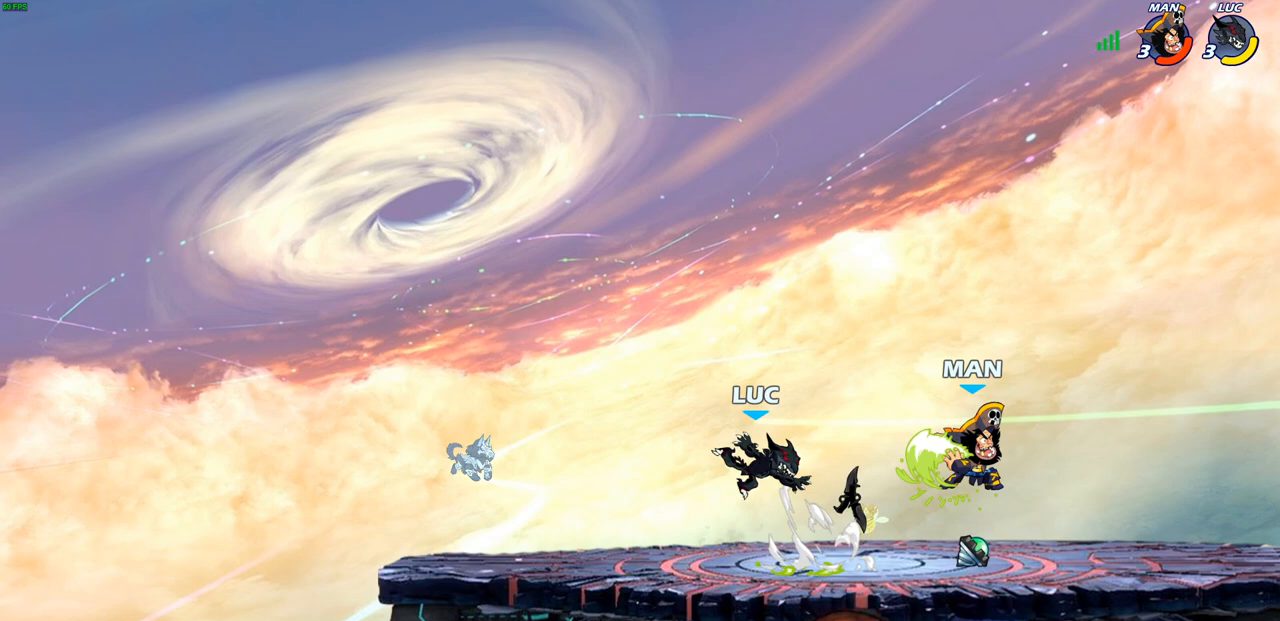
{"buttons": [], "left_stick": "right", "right_stick": "center", "events": [[183, "left_stick", "right"], [233, "R2", "down"], [317, "R1", "down"], [367, "R1", "up"], [400, "R2", "up"]]}
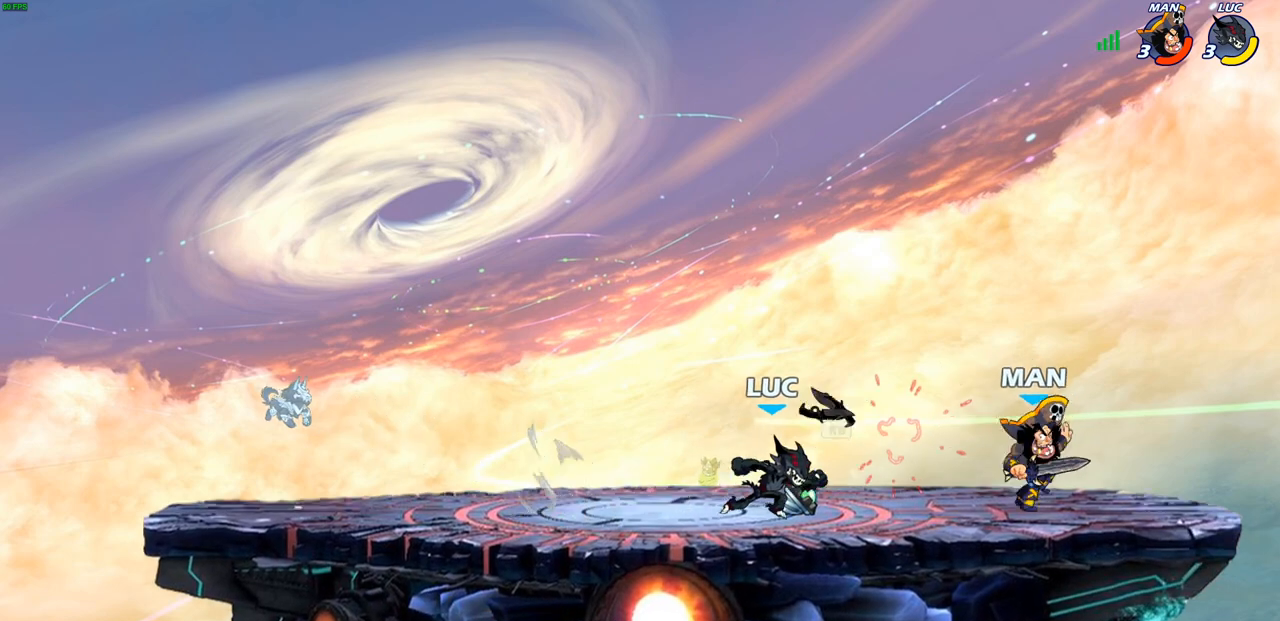
{"buttons": [], "left_stick": "center", "right_stick": "center", "events": [[33, "R1", "down"], [83, "SQUARE", "down"], [117, "R1", "up"], [167, "left_stick", "center"], [183, "SQUARE", "up"], [283, "SQUARE", "down"], [333, "SQUARE", "up"]]}
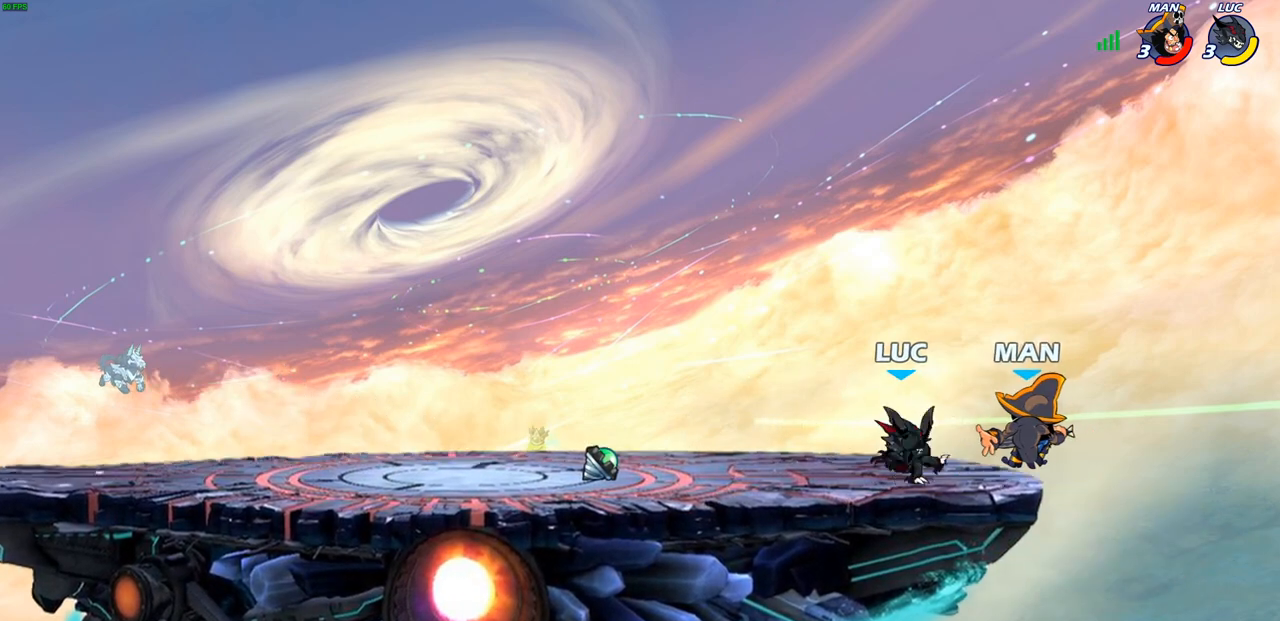
{"buttons": [], "left_stick": "down", "right_stick": "center", "events": [[67, "left_stick", "right"], [133, "left_stick", "center"], [333, "left_stick", "down"], [367, "CIRCLE", "down"], [450, "CIRCLE", "up"]]}
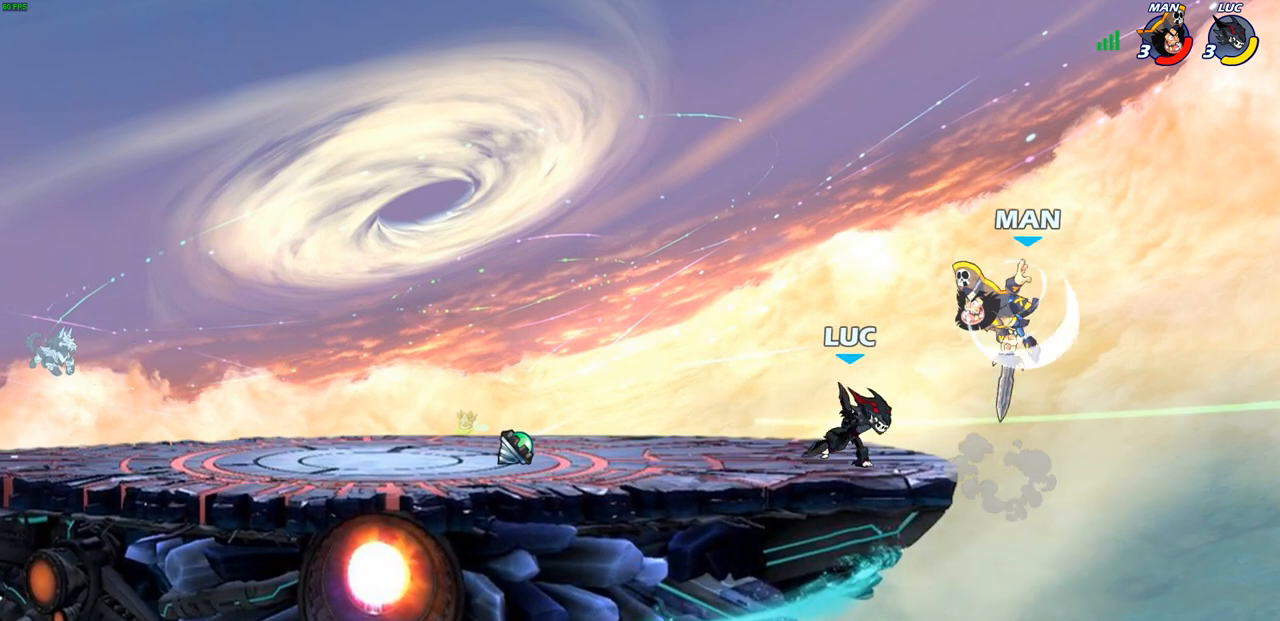
{"buttons": [], "left_stick": "center", "right_stick": "center", "events": [[17, "left_stick", "center"]]}
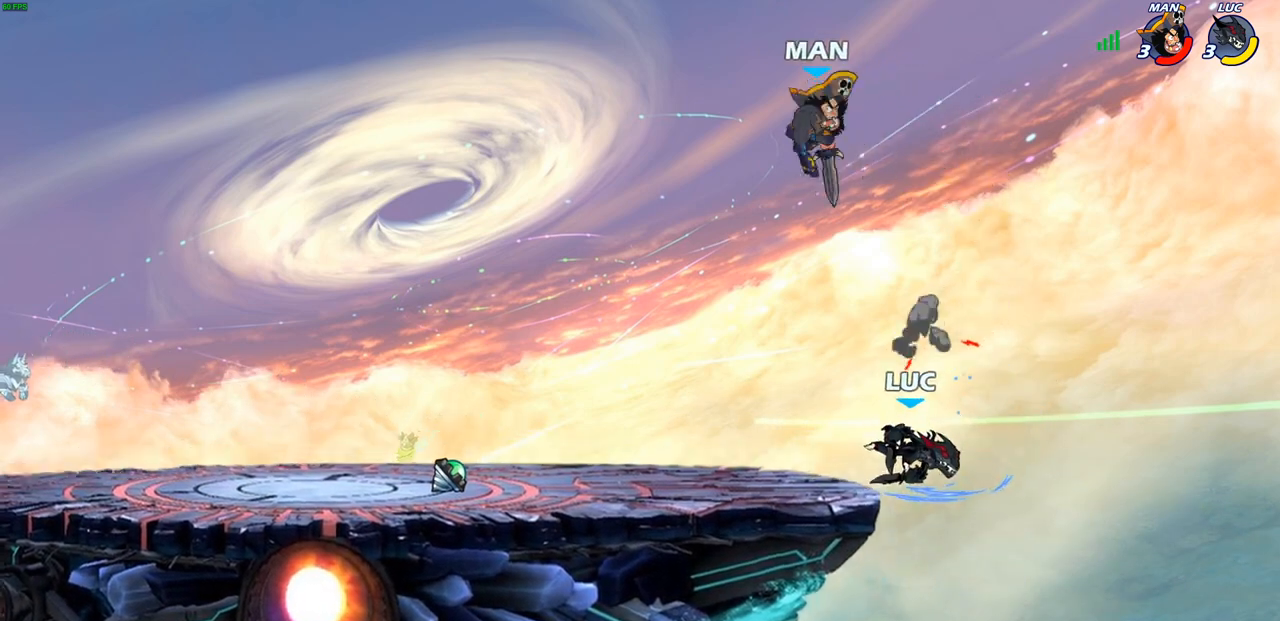
{"buttons": [], "left_stick": "center", "right_stick": "center", "events": [[17, "left_stick", "right"], [133, "left_stick", "center"], [267, "CROSS", "down"], [267, "left_stick", "up-left"], [333, "CROSS", "up"], [333, "left_stick", "center"], [350, "R2", "down"], [400, "CIRCLE", "down"], [467, "CIRCLE", "up"], [467, "R2", "up"]]}
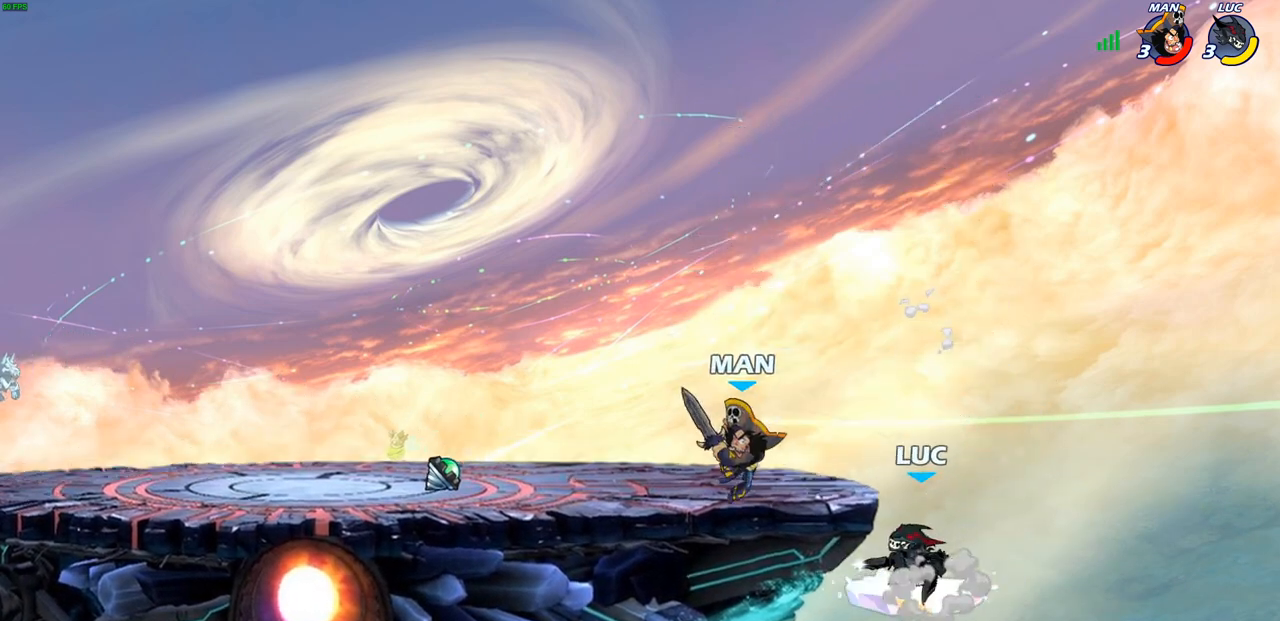
{"buttons": [], "left_stick": "center", "right_stick": "center", "events": [[100, "left_stick", "up-left"], [383, "left_stick", "center"]]}
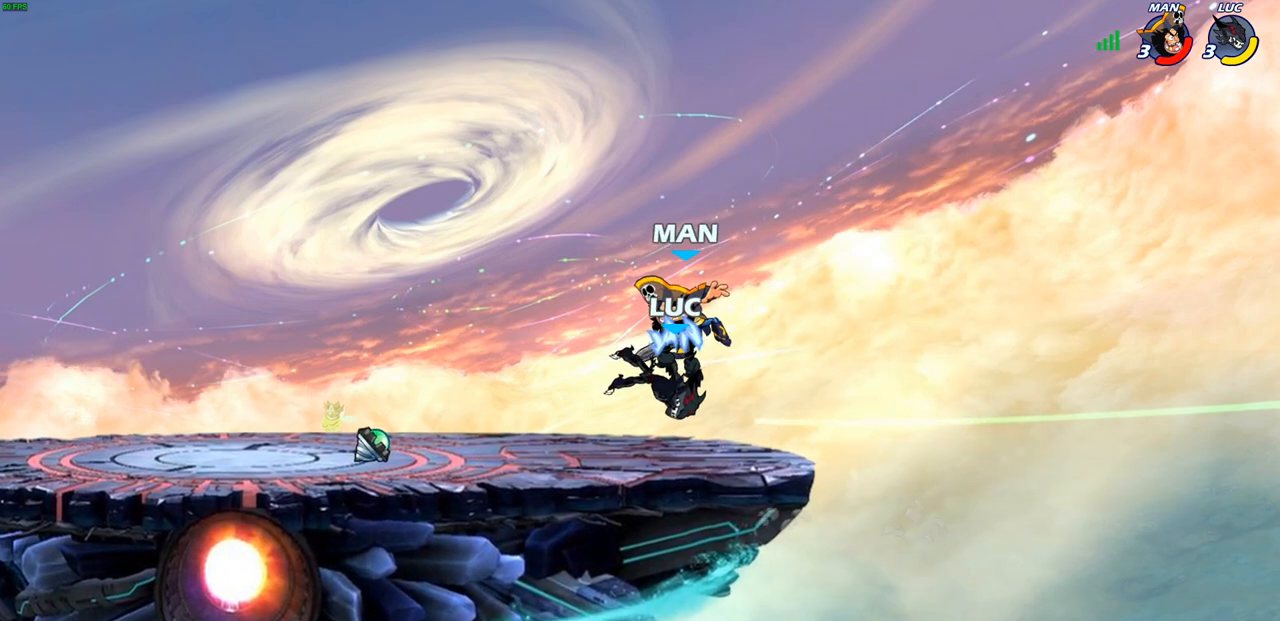
{"buttons": [], "left_stick": "up-left", "right_stick": "center", "events": [[383, "left_stick", "up-left"]]}
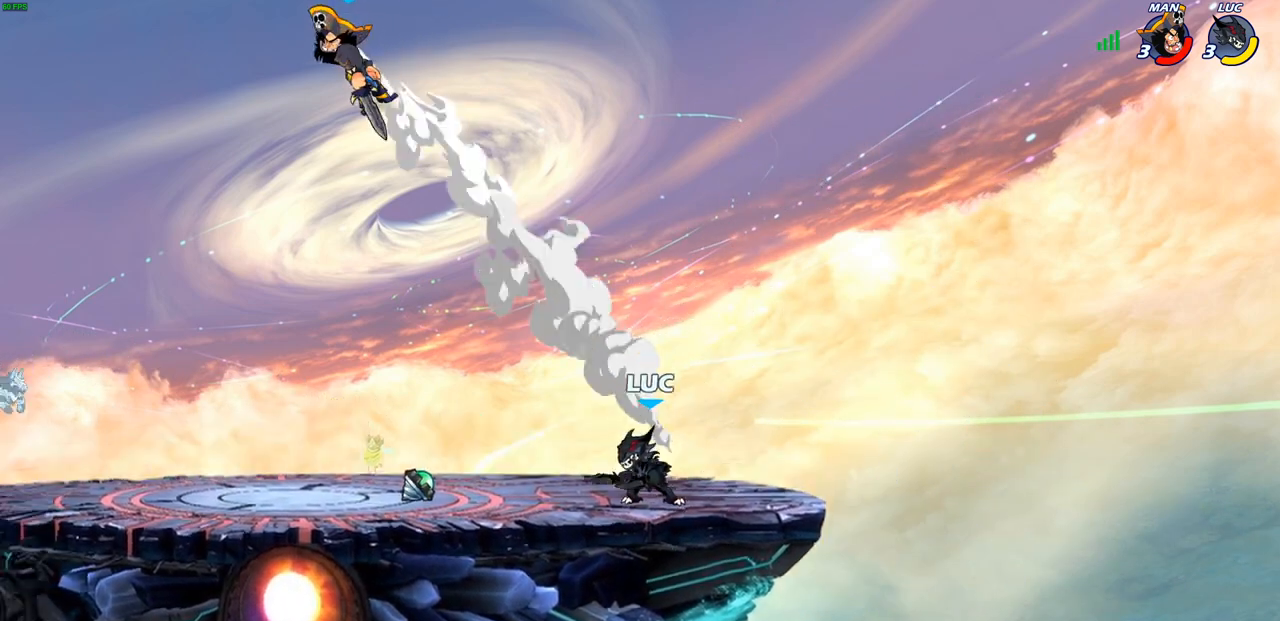
{"buttons": [], "left_stick": "up-left", "right_stick": "center", "events": [[67, "R2", "down"], [233, "R1", "down"], [333, "R1", "up"], [333, "R2", "up"]]}